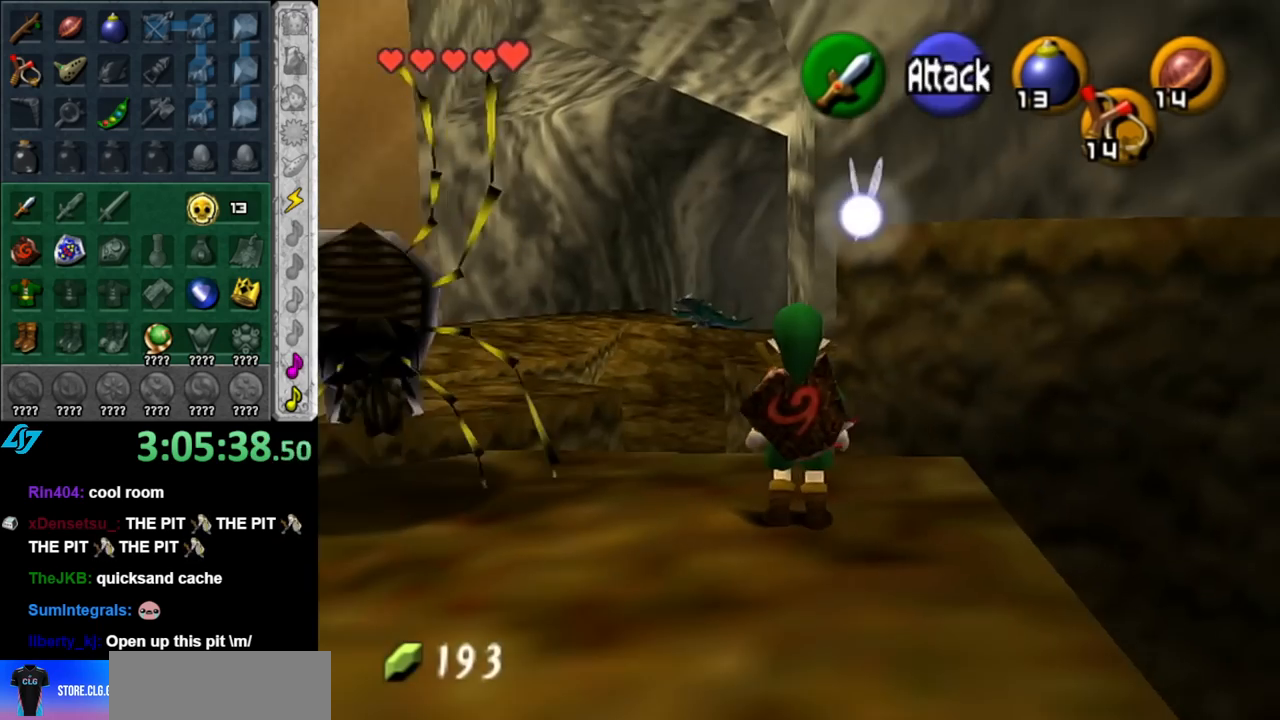
Gameplay with a controller (Nintendo layout); each line is a JSON object with the inputs held at the frame after it. "events" lists button and stick changes between this image and that frame as [ms after this image, input, new state], when the widget could be followed in between. Not read: L2 L3 R2 R3.
{"buttons": [], "left_stick": "right", "right_stick": "center", "events": [[467, "left_stick", "right"]]}
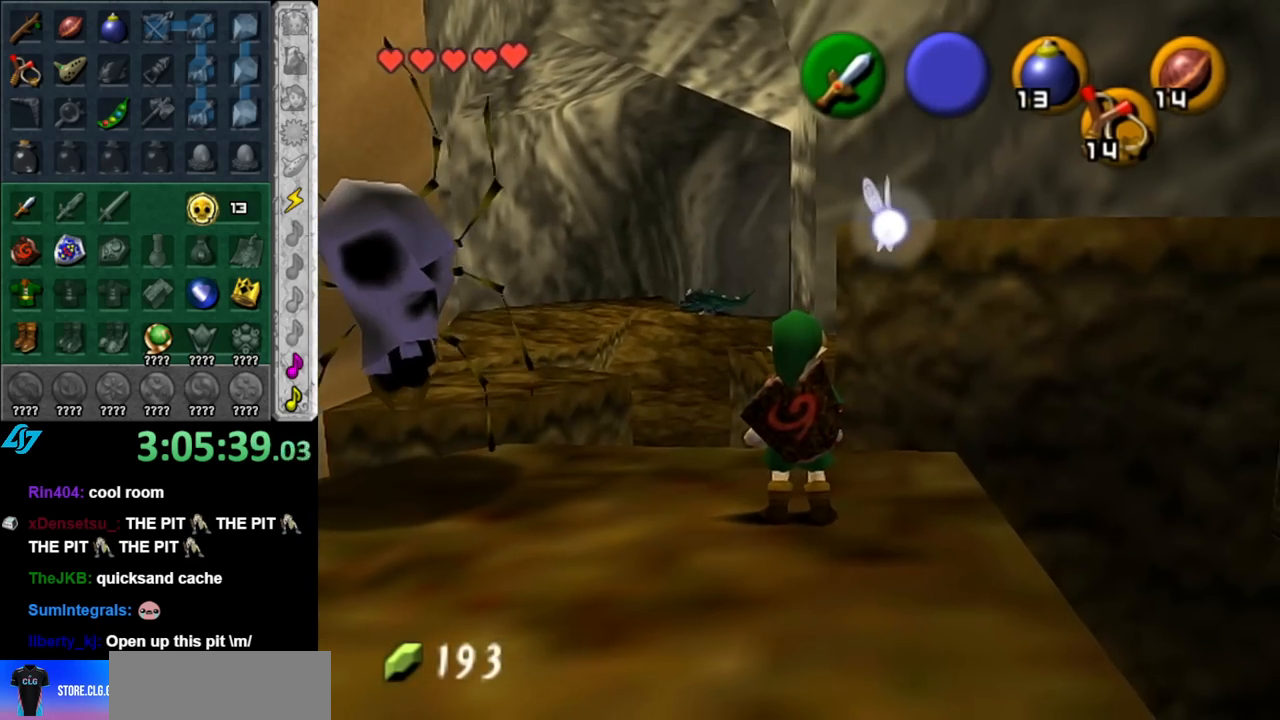
{"buttons": [], "left_stick": "up", "right_stick": "center", "events": [[33, "L1", "down"], [67, "left_stick", "center"], [283, "L1", "up"], [433, "left_stick", "up"]]}
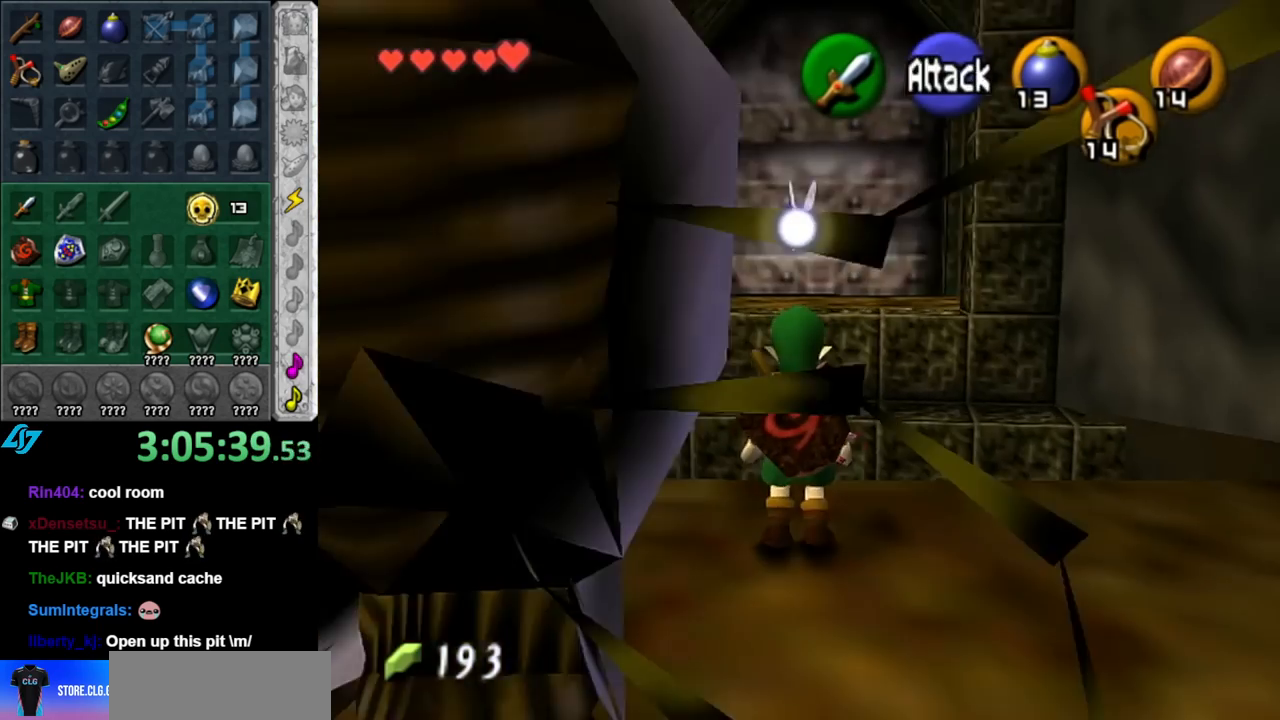
{"buttons": ["A"], "left_stick": "up", "right_stick": "center", "events": [[33, "A", "down"]]}
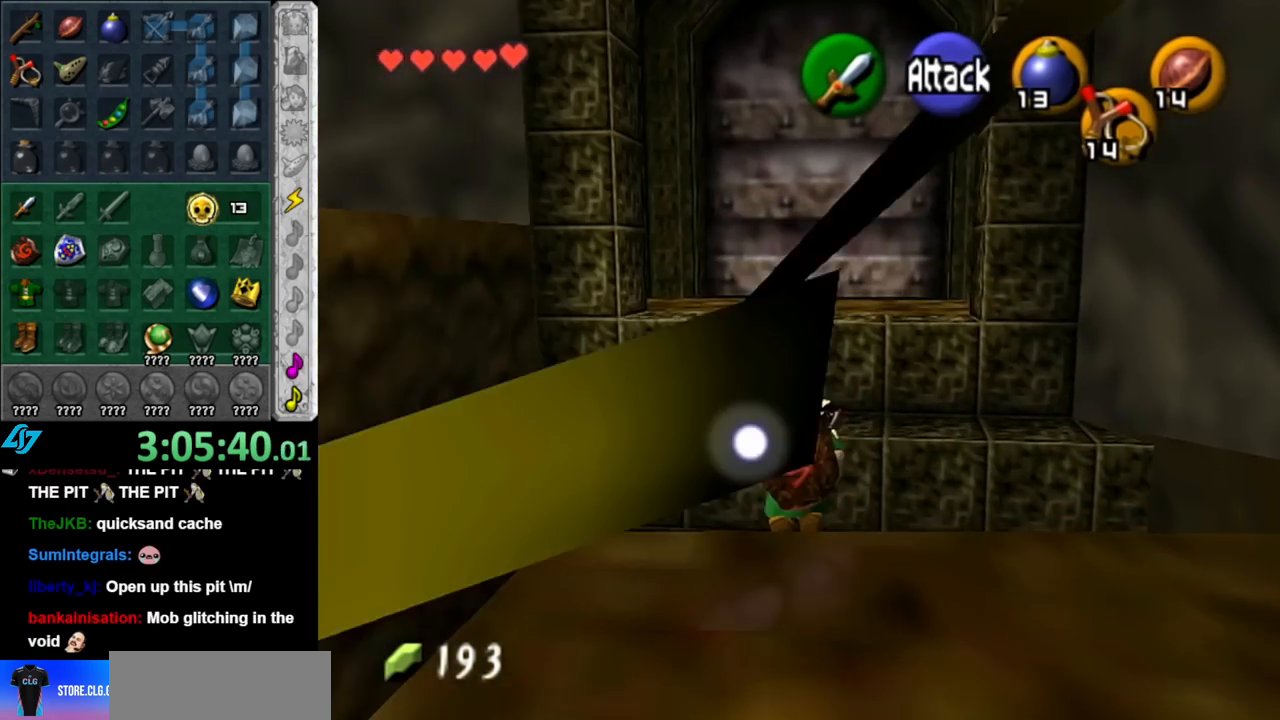
{"buttons": ["A"], "left_stick": "up", "right_stick": "center", "events": []}
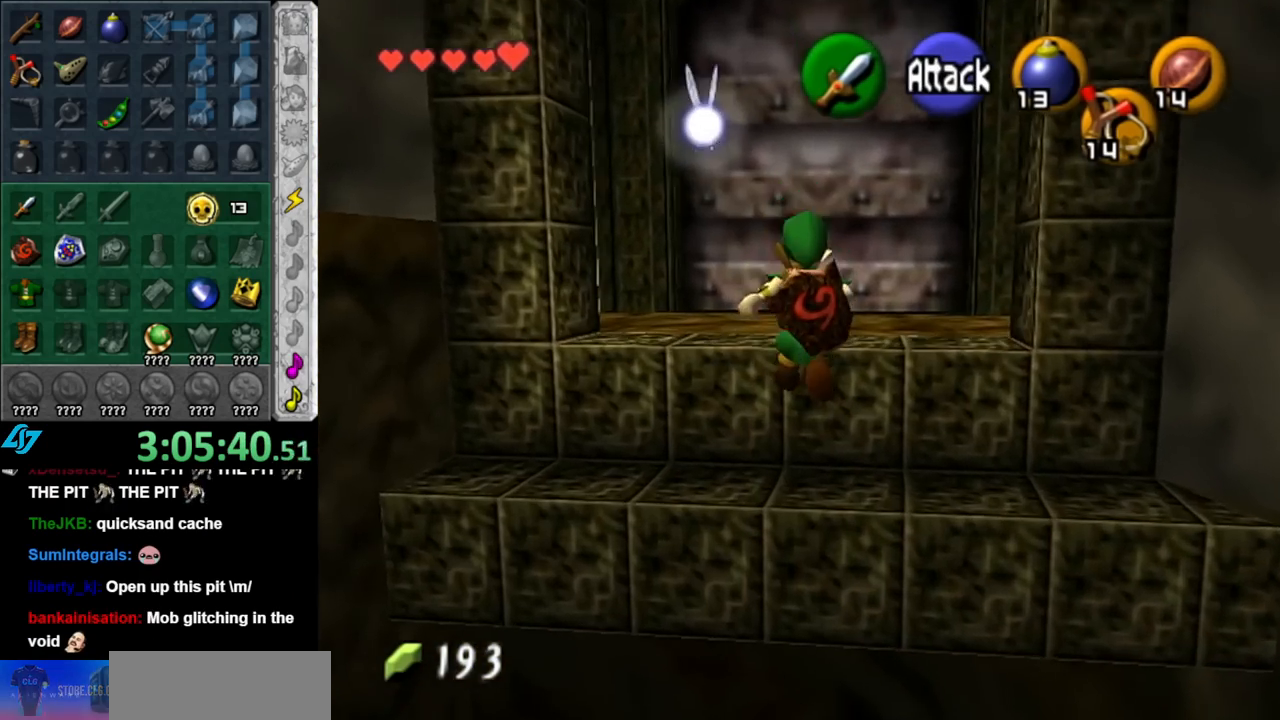
{"buttons": ["A"], "left_stick": "up", "right_stick": "center", "events": [[217, "A", "up"], [467, "A", "down"]]}
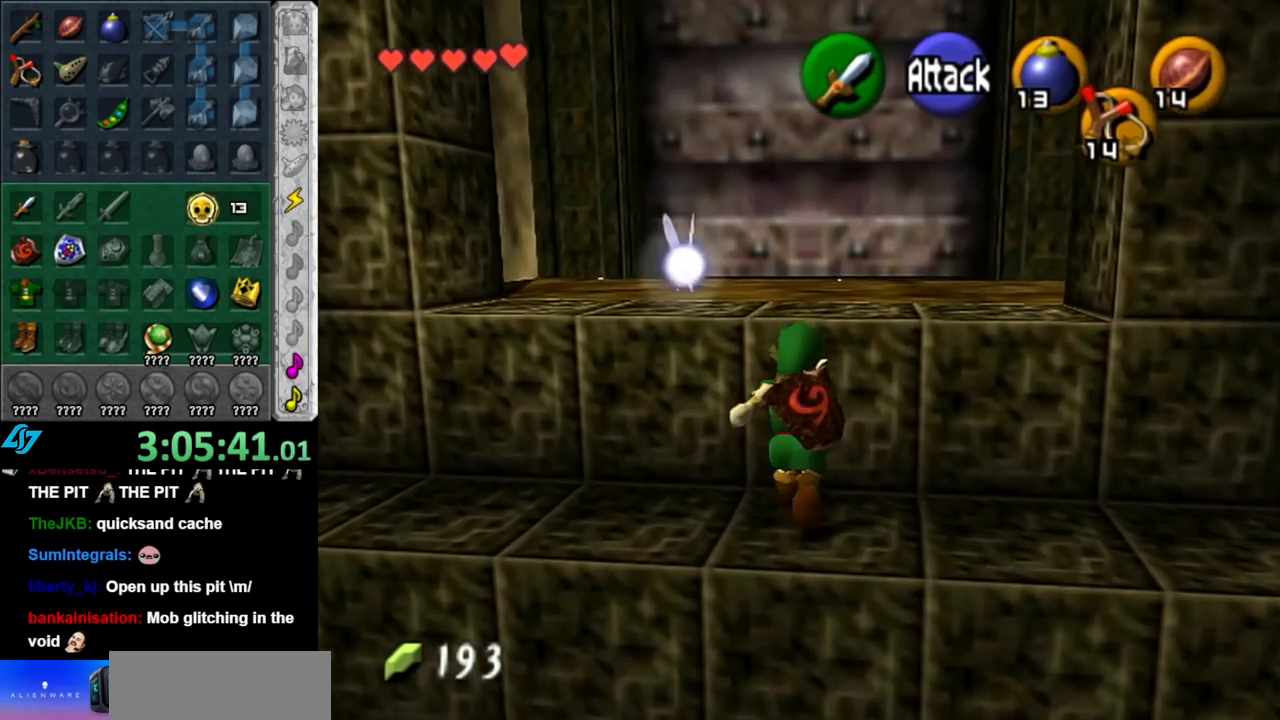
{"buttons": [], "left_stick": "up", "right_stick": "center", "events": [[83, "A", "up"]]}
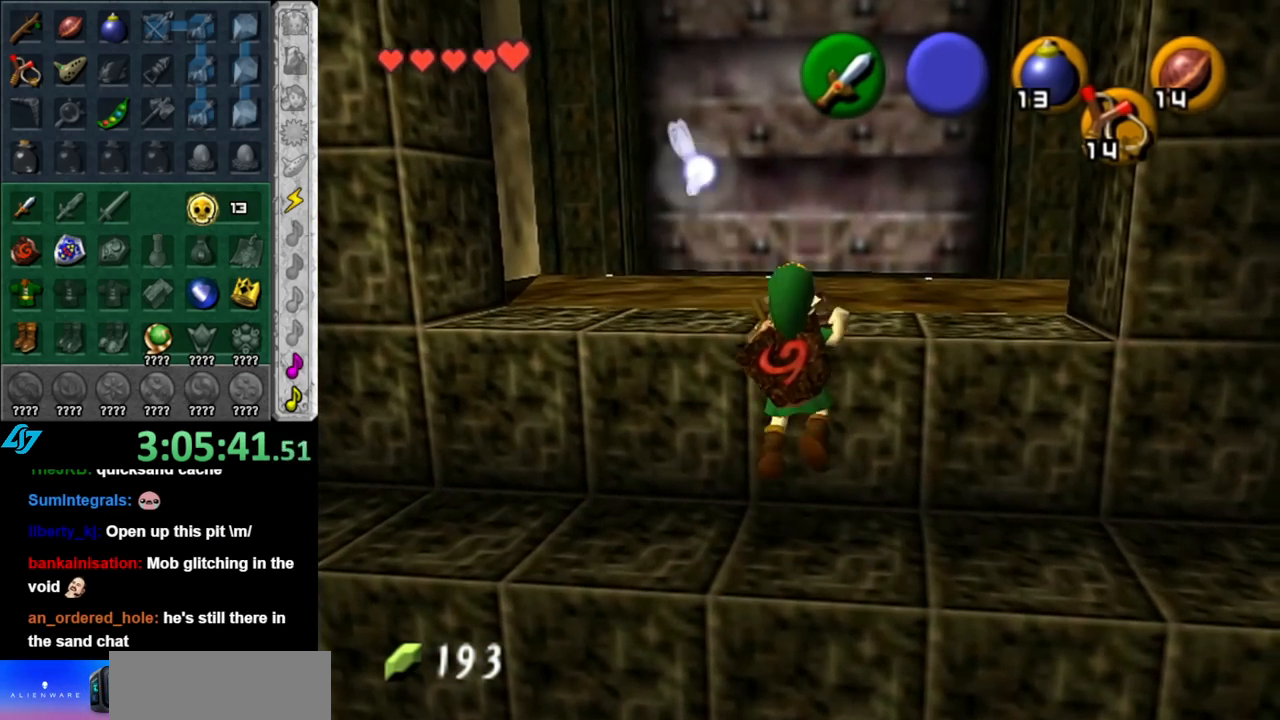
{"buttons": [], "left_stick": "up", "right_stick": "center", "events": []}
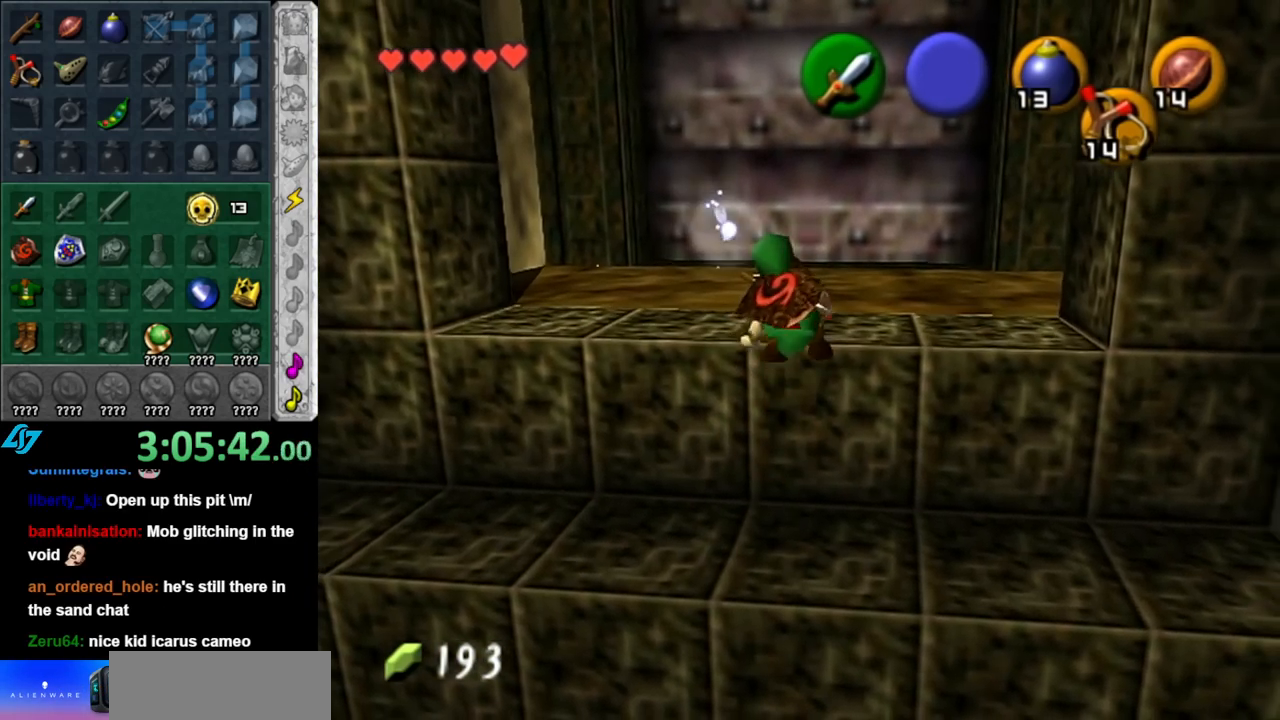
{"buttons": [], "left_stick": "down-right", "right_stick": "center", "events": [[333, "left_stick", "up-right"], [500, "left_stick", "down-right"]]}
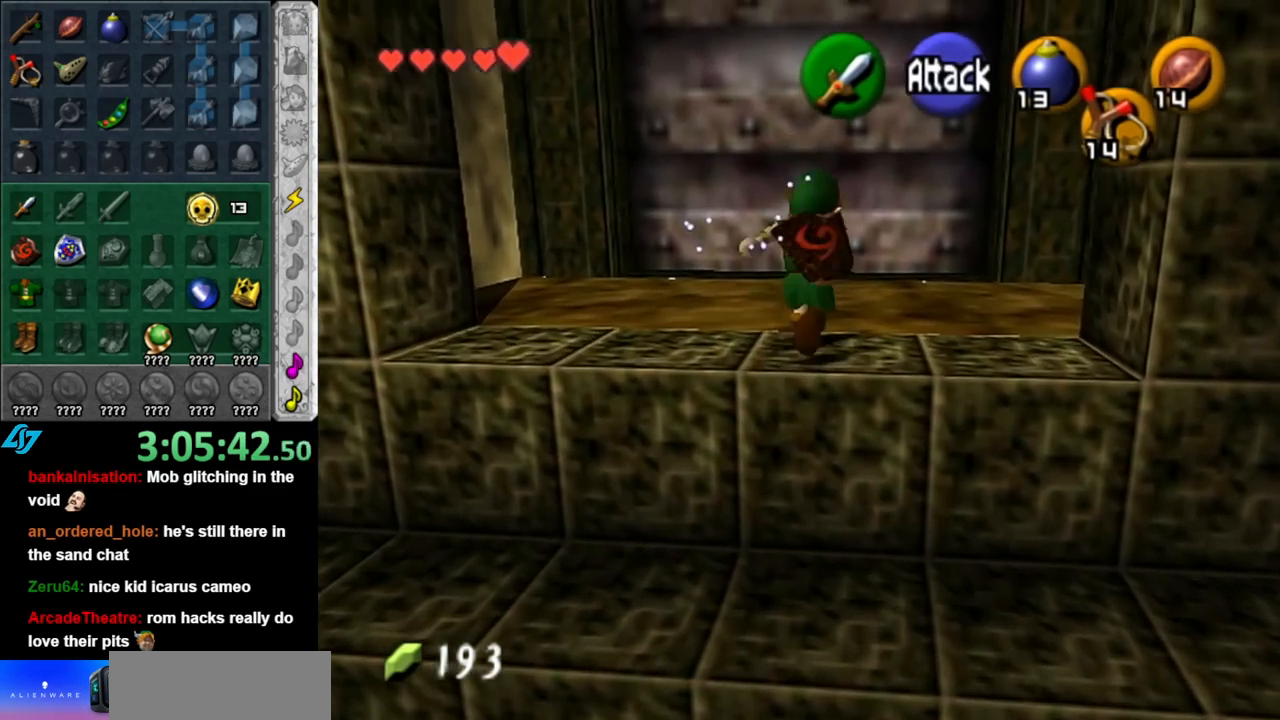
{"buttons": [], "left_stick": "up-left", "right_stick": "center", "events": [[67, "L1", "down"], [117, "left_stick", "center"], [283, "L1", "up"], [400, "left_stick", "up-left"]]}
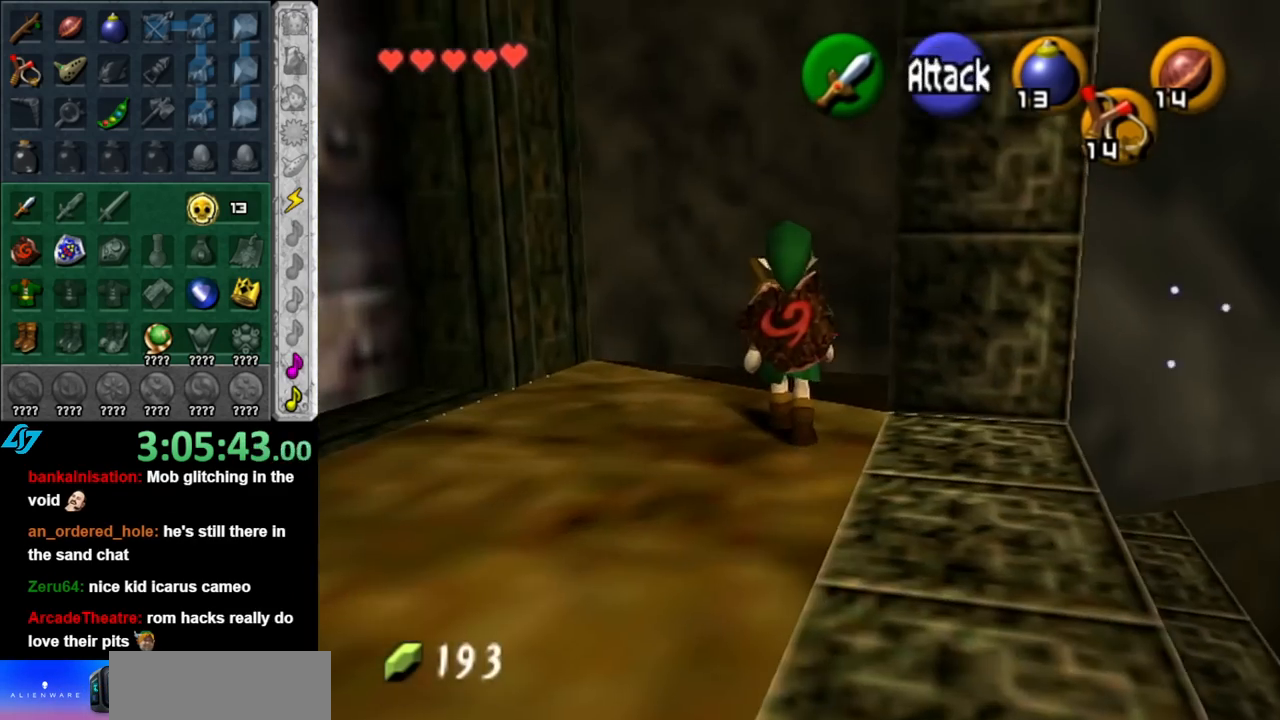
{"buttons": ["L1"], "left_stick": "center", "right_stick": "center", "events": [[83, "left_stick", "down-left"], [333, "L1", "down"], [400, "left_stick", "center"]]}
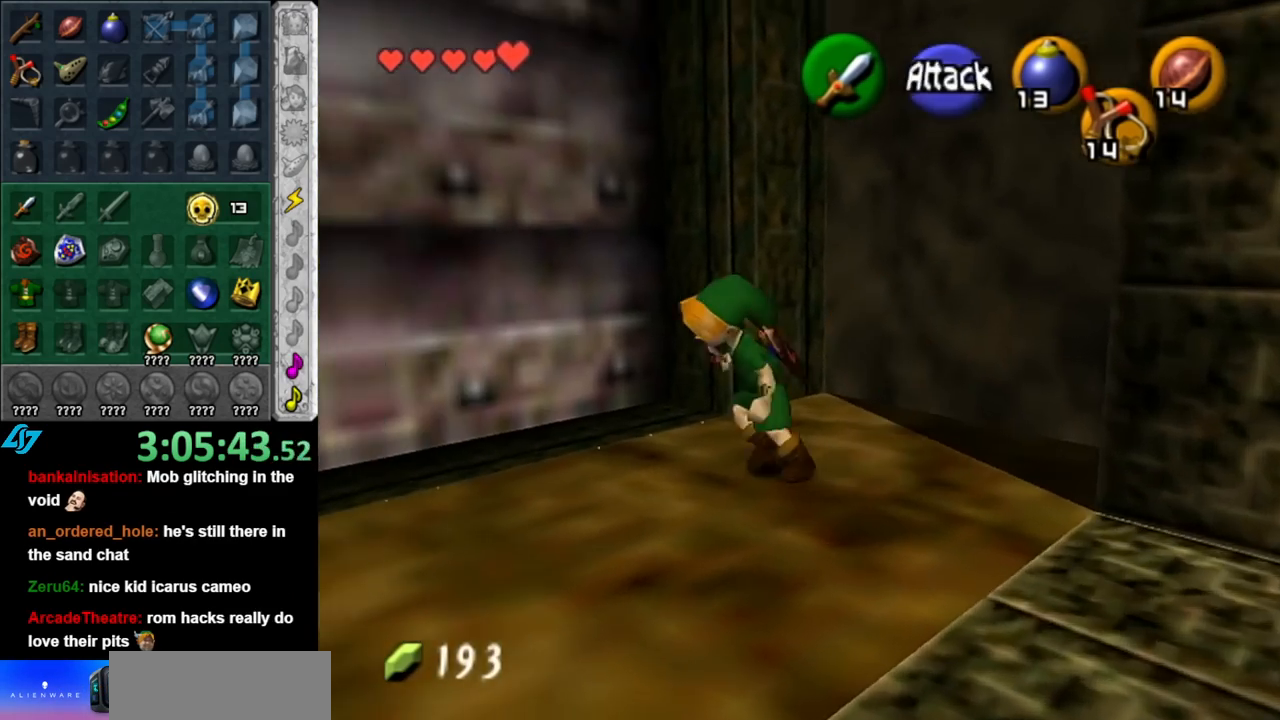
{"buttons": [], "left_stick": "down-right", "right_stick": "center", "events": [[33, "L1", "up"], [67, "left_stick", "up"], [333, "left_stick", "up-right"], [500, "left_stick", "down-right"]]}
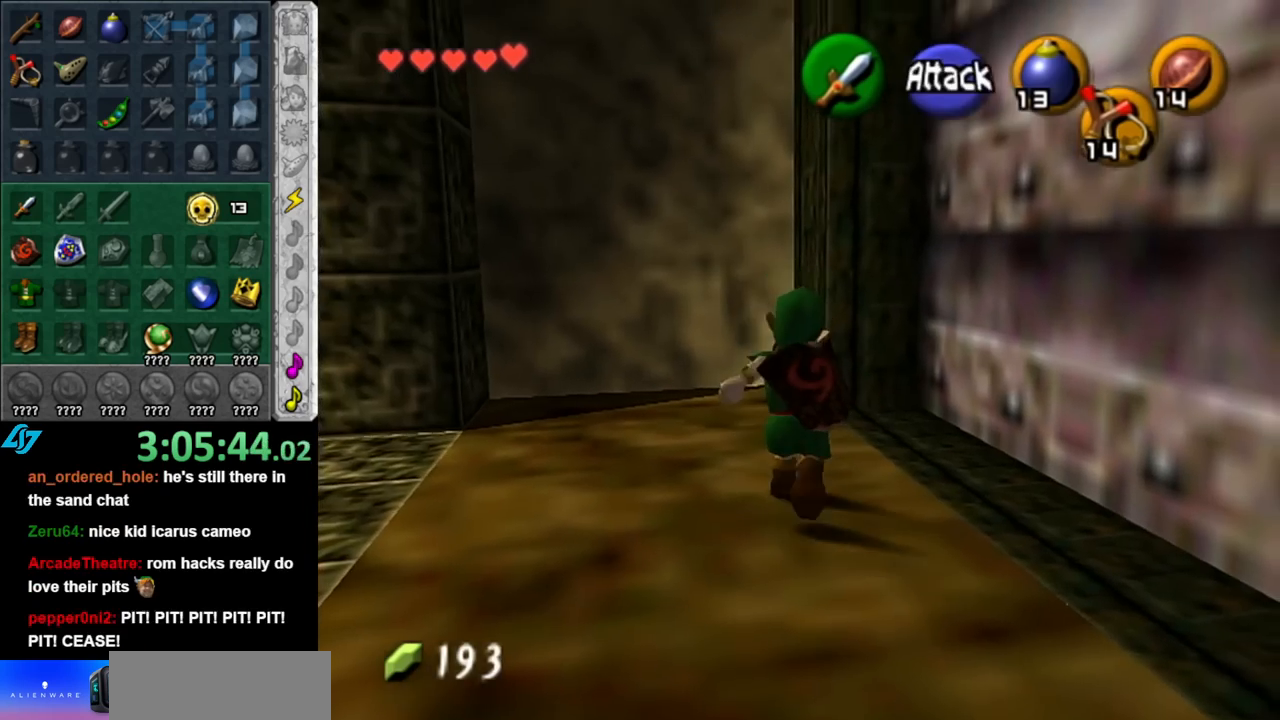
{"buttons": [], "left_stick": "center", "right_stick": "center", "events": [[250, "A", "down"], [317, "left_stick", "center"], [350, "A", "up"], [400, "A", "down"], [500, "A", "up"]]}
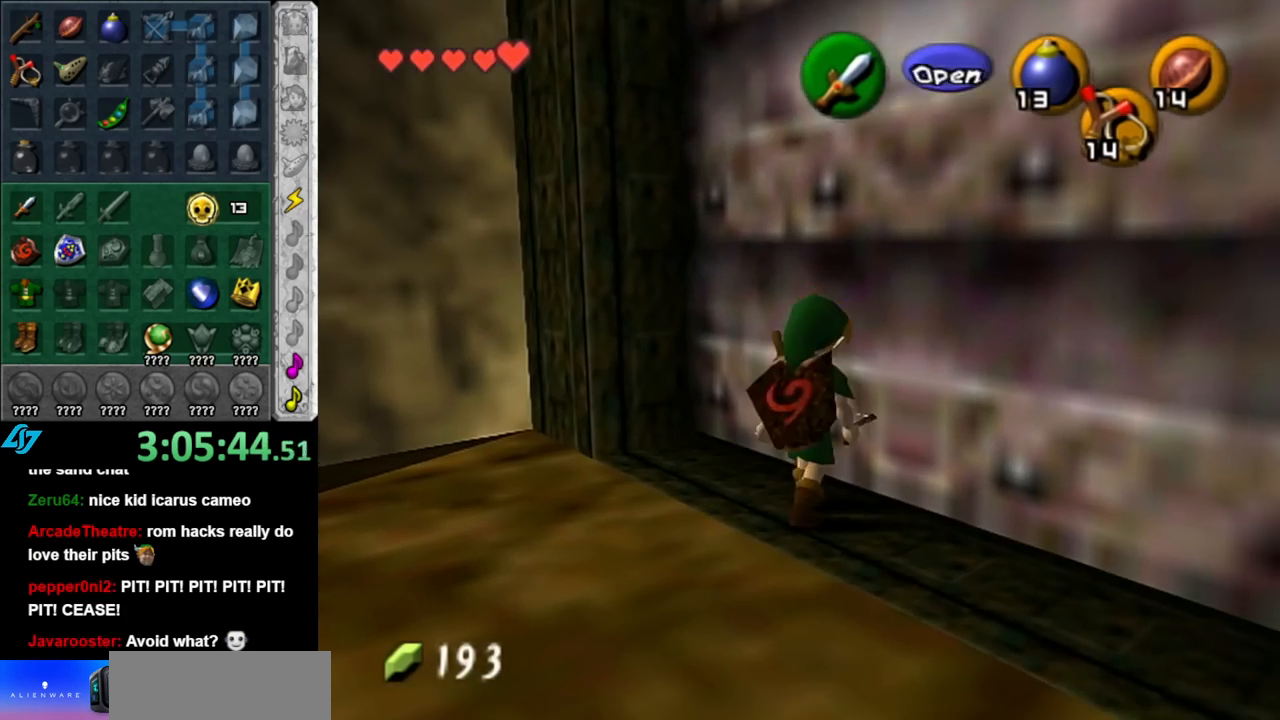
{"buttons": [], "left_stick": "up", "right_stick": "center", "events": [[67, "A", "down"], [150, "A", "up"], [217, "left_stick", "up"]]}
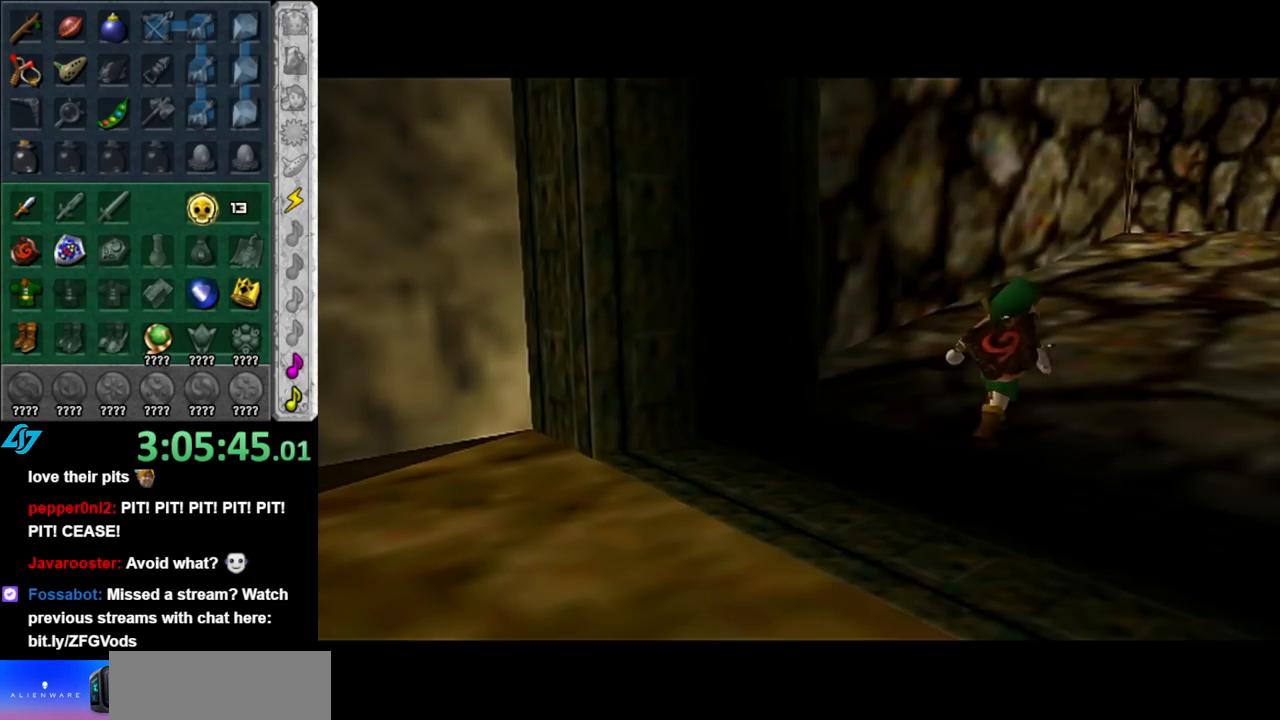
{"buttons": [], "left_stick": "up", "right_stick": "center", "events": []}
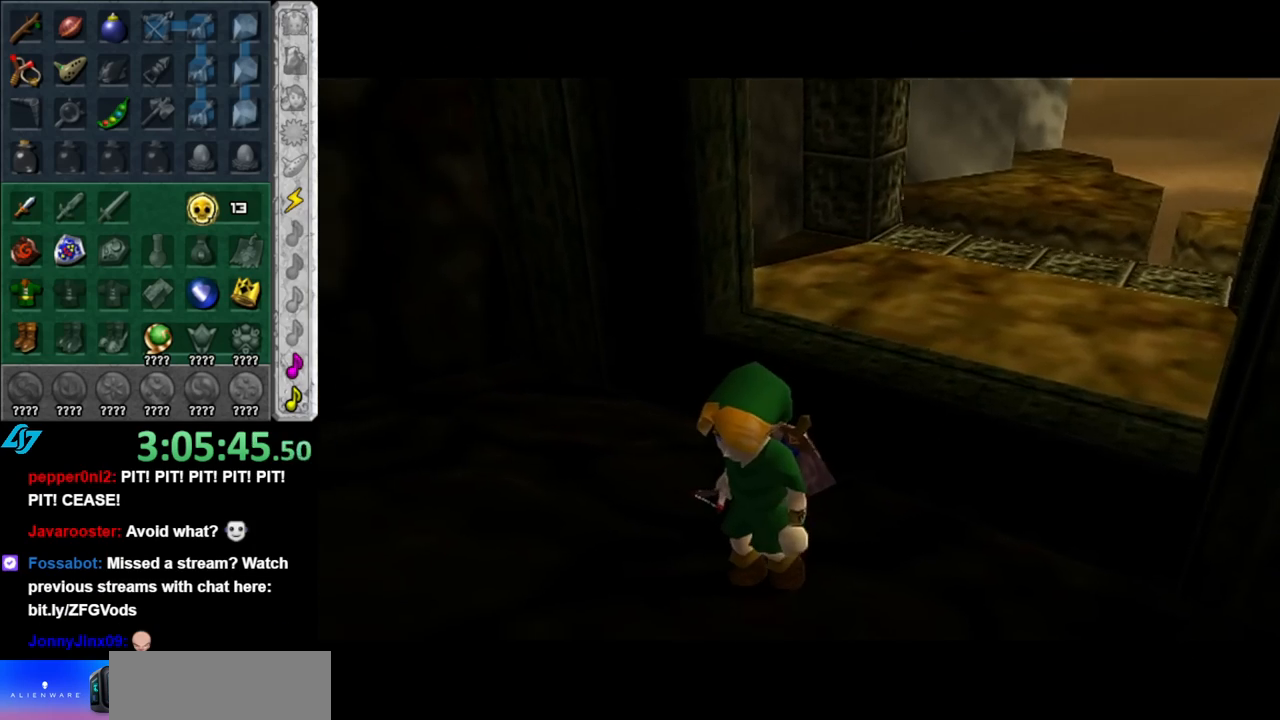
{"buttons": [], "left_stick": "up", "right_stick": "center", "events": []}
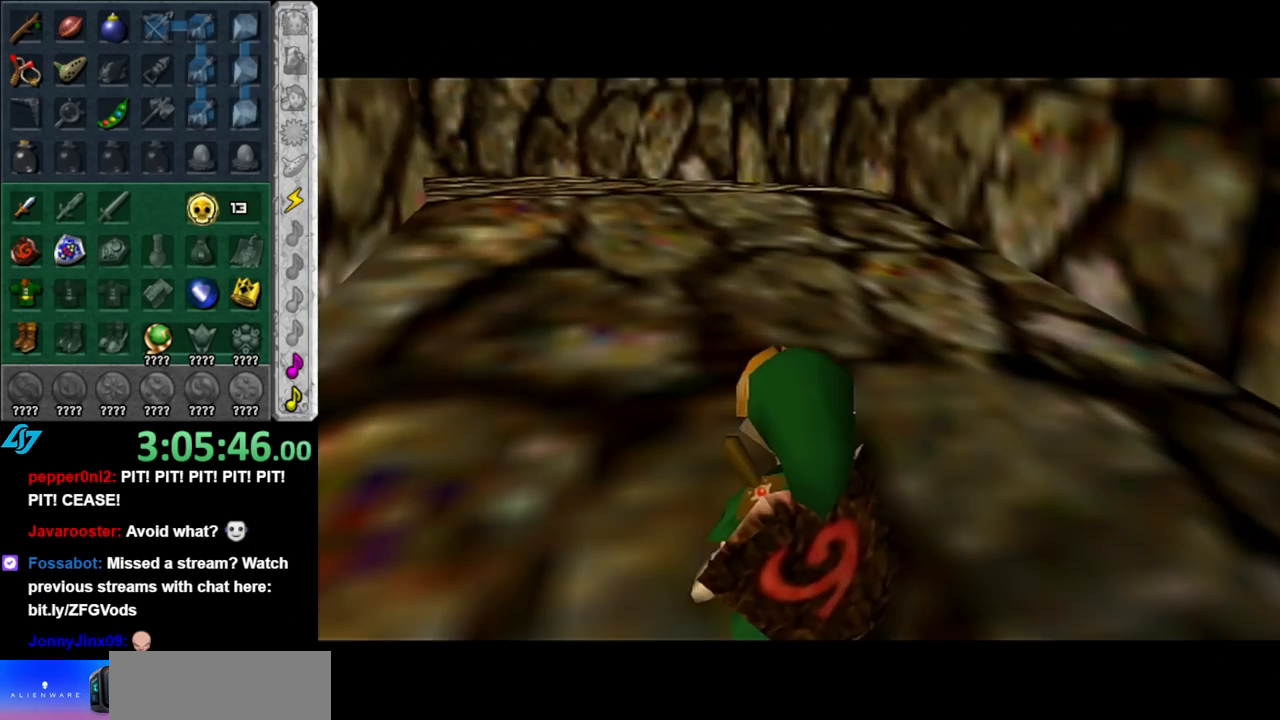
{"buttons": [], "left_stick": "up", "right_stick": "center", "events": []}
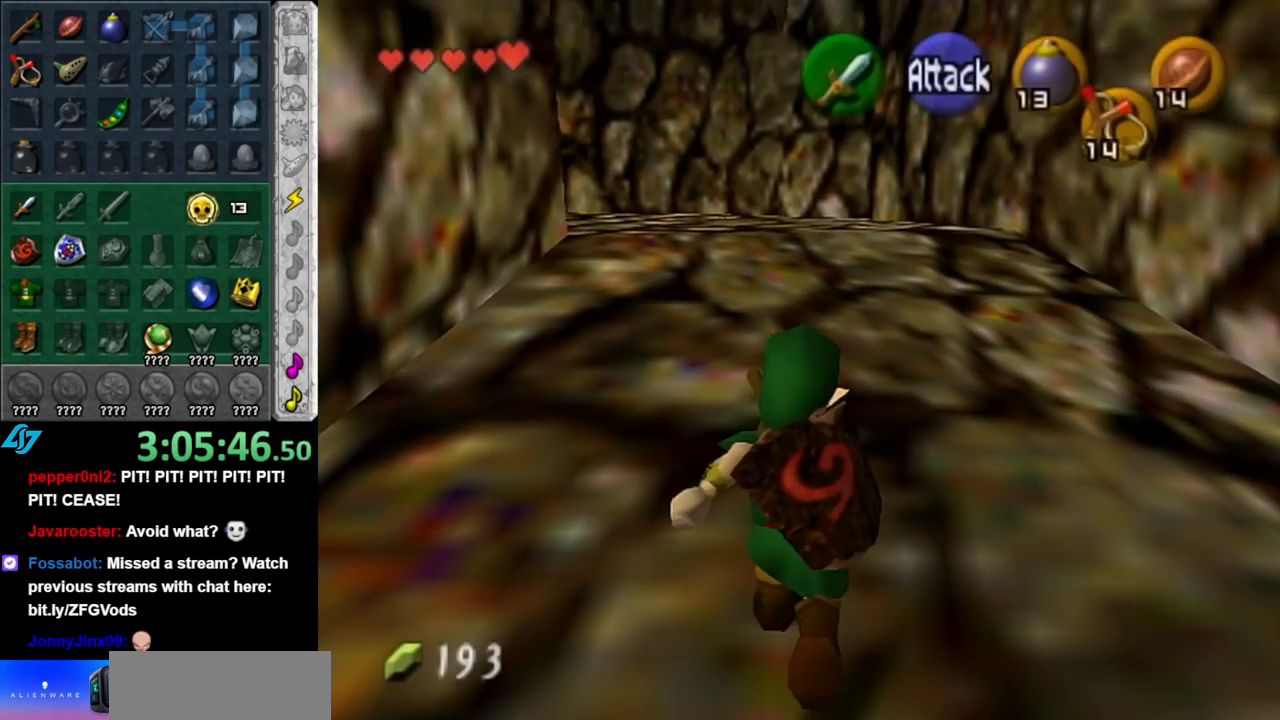
{"buttons": [], "left_stick": "up", "right_stick": "center", "events": [[33, "A", "down"], [150, "A", "up"], [217, "A", "down"], [367, "A", "up"]]}
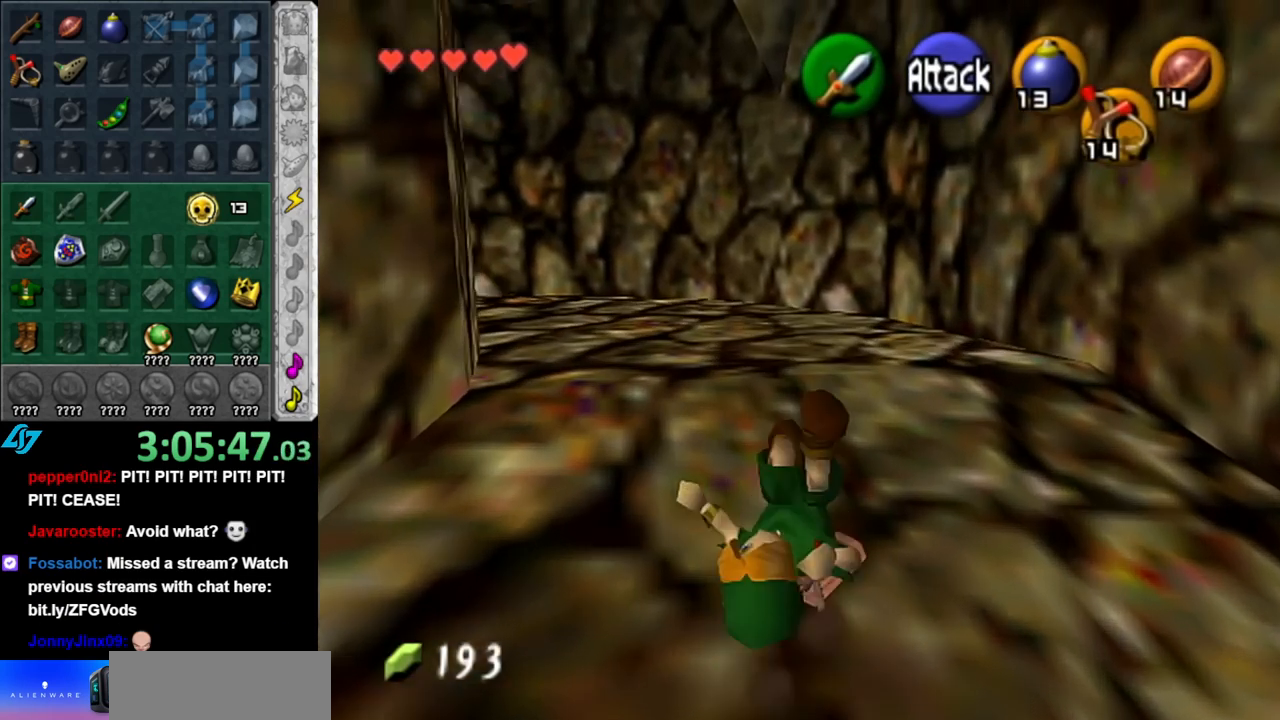
{"buttons": ["L1"], "left_stick": "up", "right_stick": "center", "events": [[150, "left_stick", "up-left"], [283, "A", "down"], [367, "L1", "down"], [433, "A", "up"], [467, "left_stick", "up"]]}
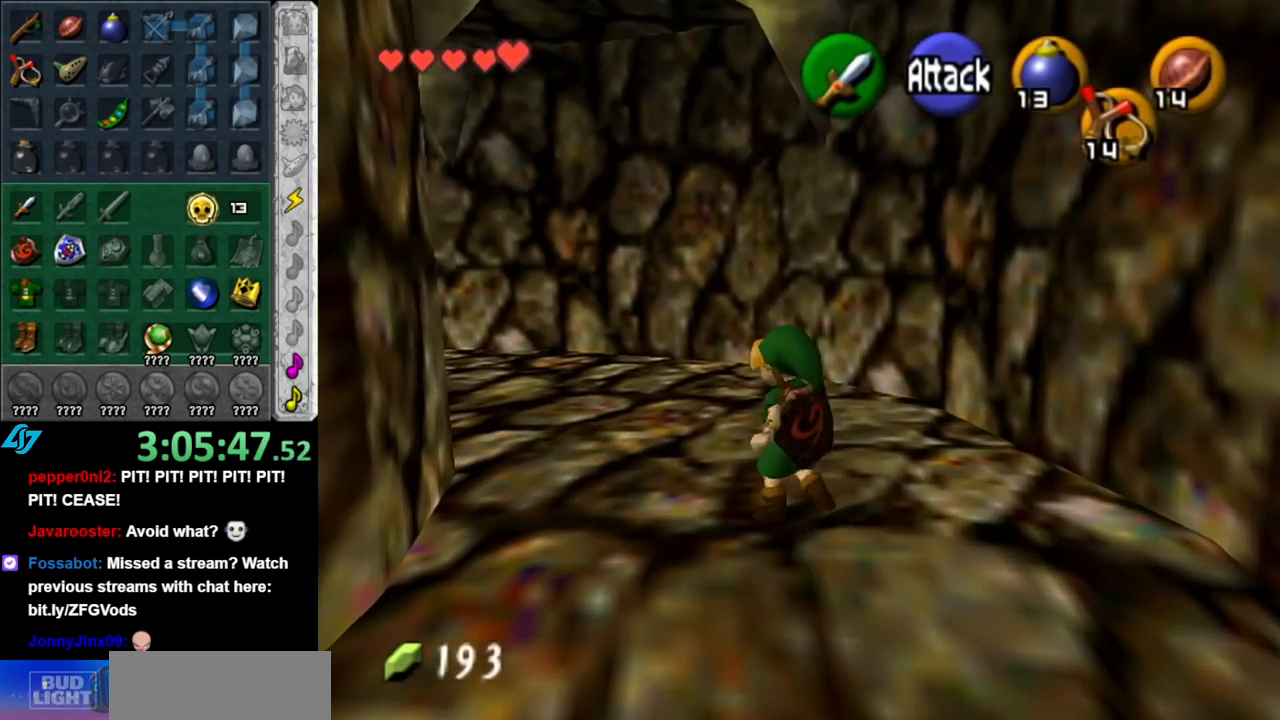
{"buttons": [], "left_stick": "up-left", "right_stick": "center", "events": [[117, "L1", "up"], [500, "left_stick", "up-left"]]}
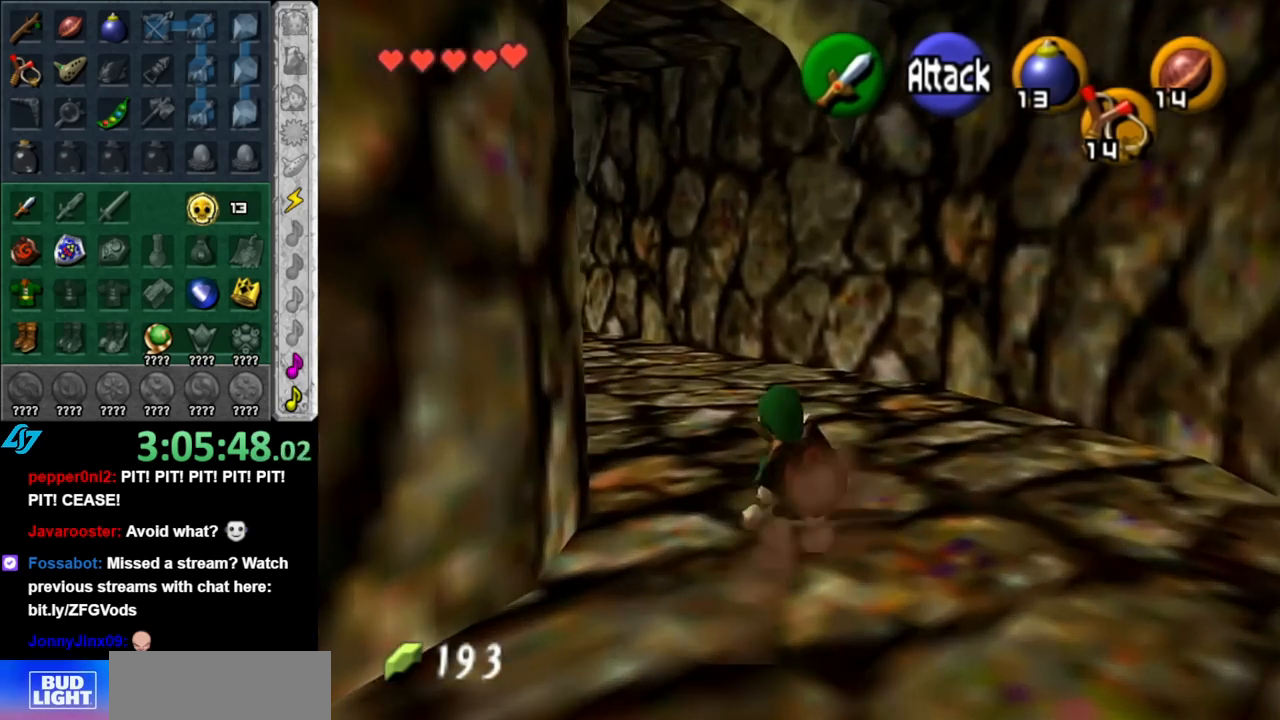
{"buttons": [], "left_stick": "up", "right_stick": "center", "events": [[100, "A", "down"], [183, "L1", "down"], [217, "left_stick", "up"], [250, "A", "up"], [433, "L1", "up"]]}
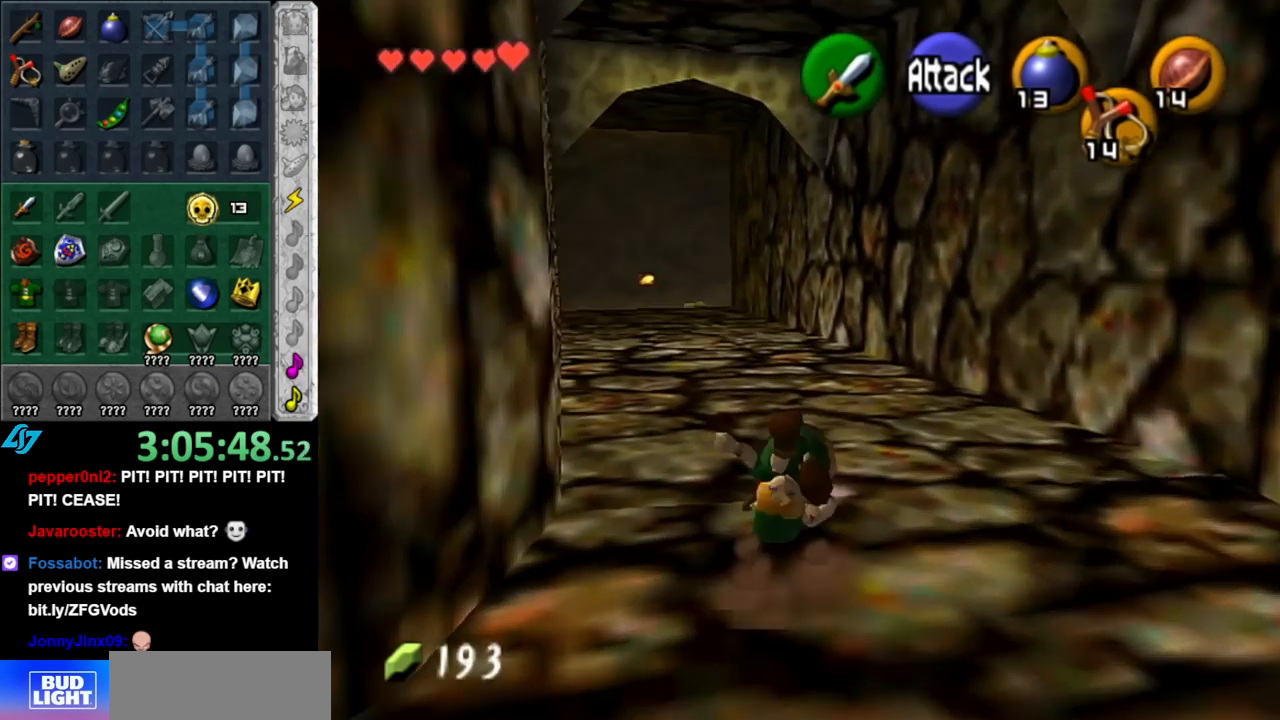
{"buttons": ["A"], "left_stick": "up", "right_stick": "center", "events": [[400, "A", "down"]]}
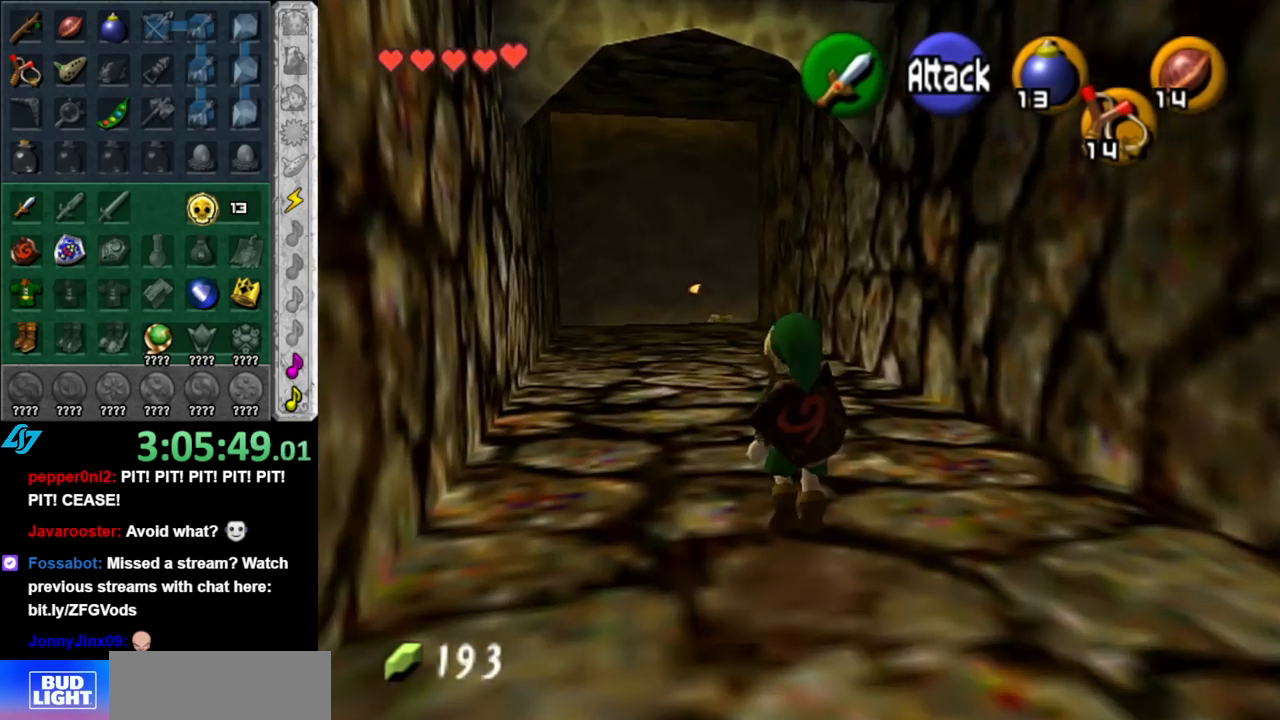
{"buttons": [], "left_stick": "up", "right_stick": "center", "events": [[67, "A", "up"]]}
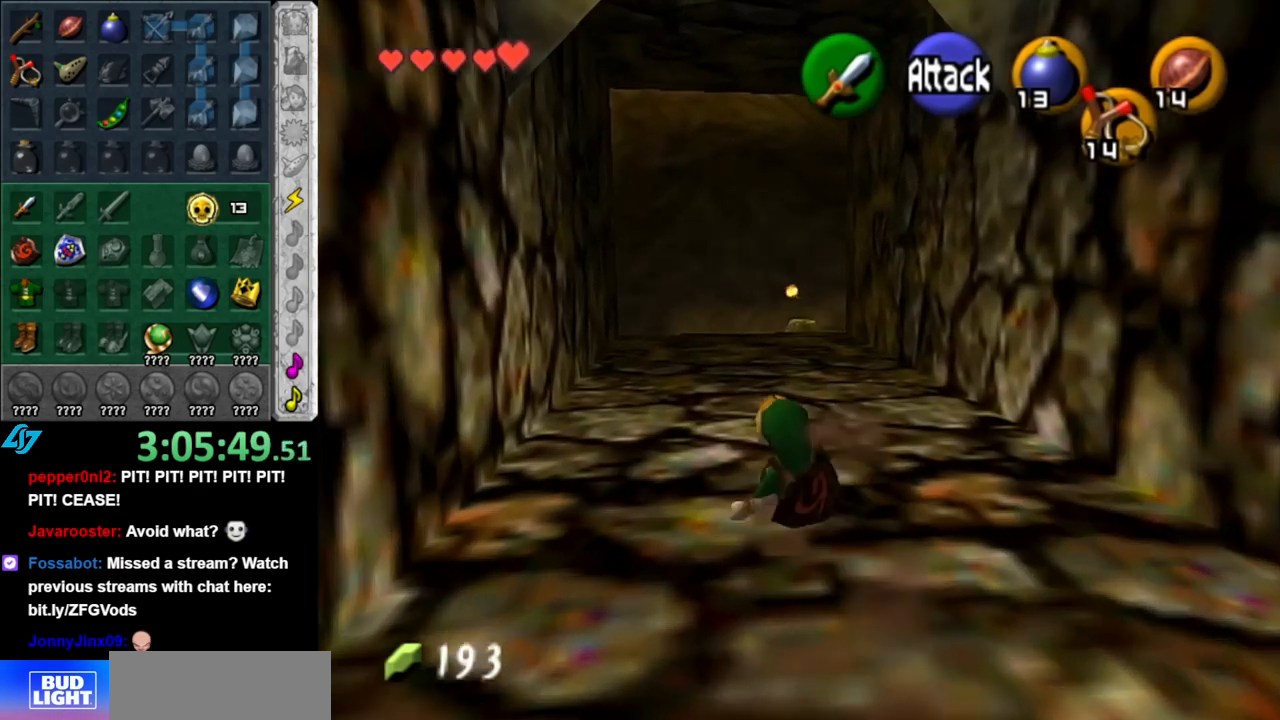
{"buttons": [], "left_stick": "up", "right_stick": "center", "events": [[117, "A", "down"], [317, "A", "up"]]}
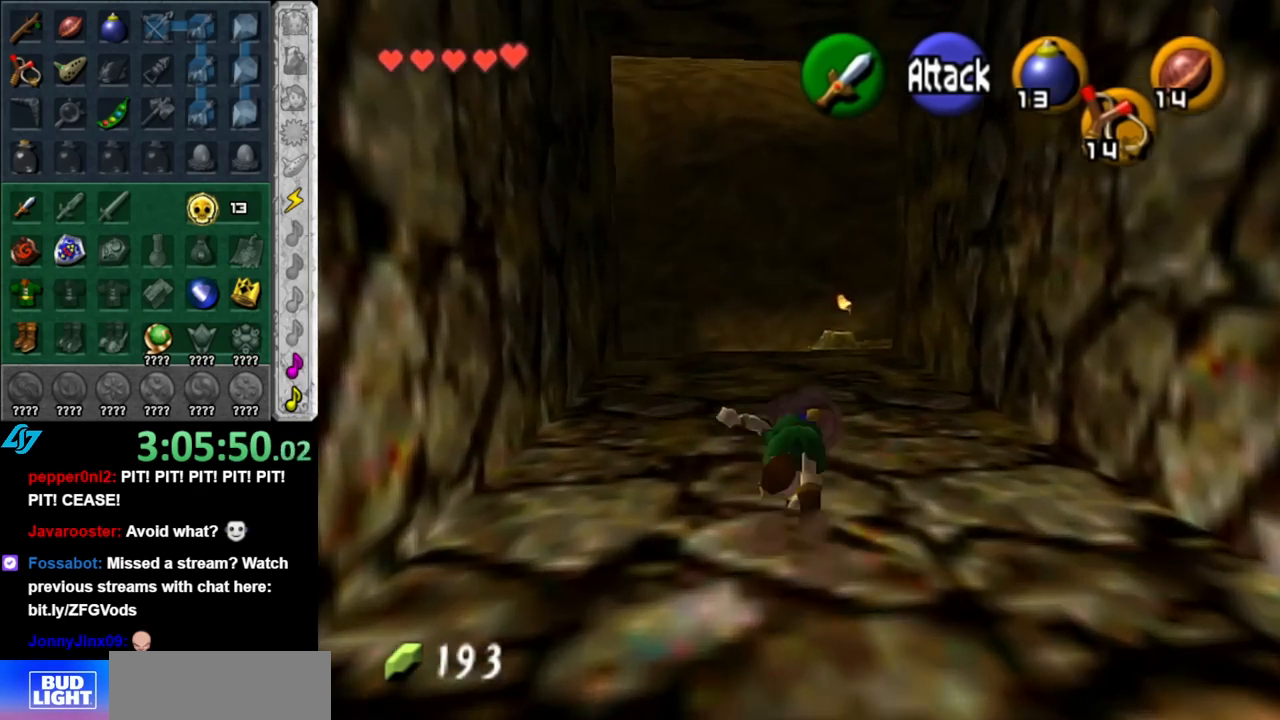
{"buttons": ["A"], "left_stick": "up", "right_stick": "center", "events": [[417, "A", "down"]]}
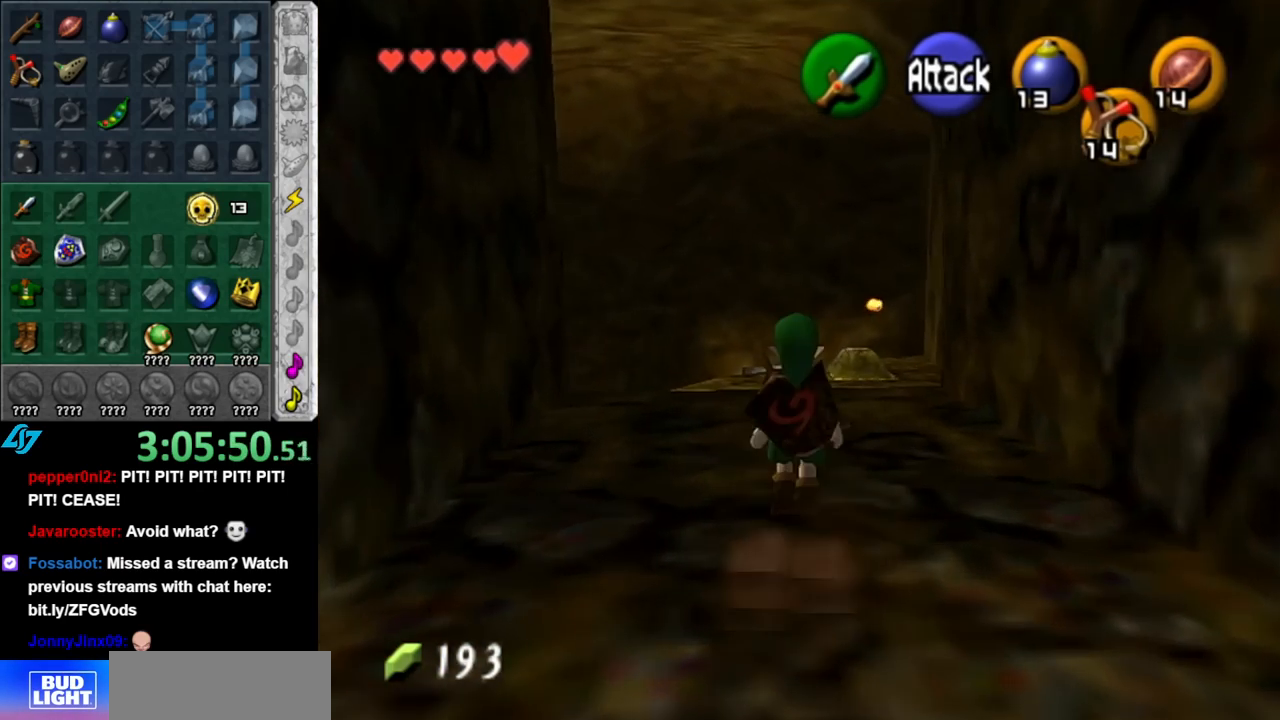
{"buttons": [], "left_stick": "up", "right_stick": "center", "events": [[100, "A", "up"]]}
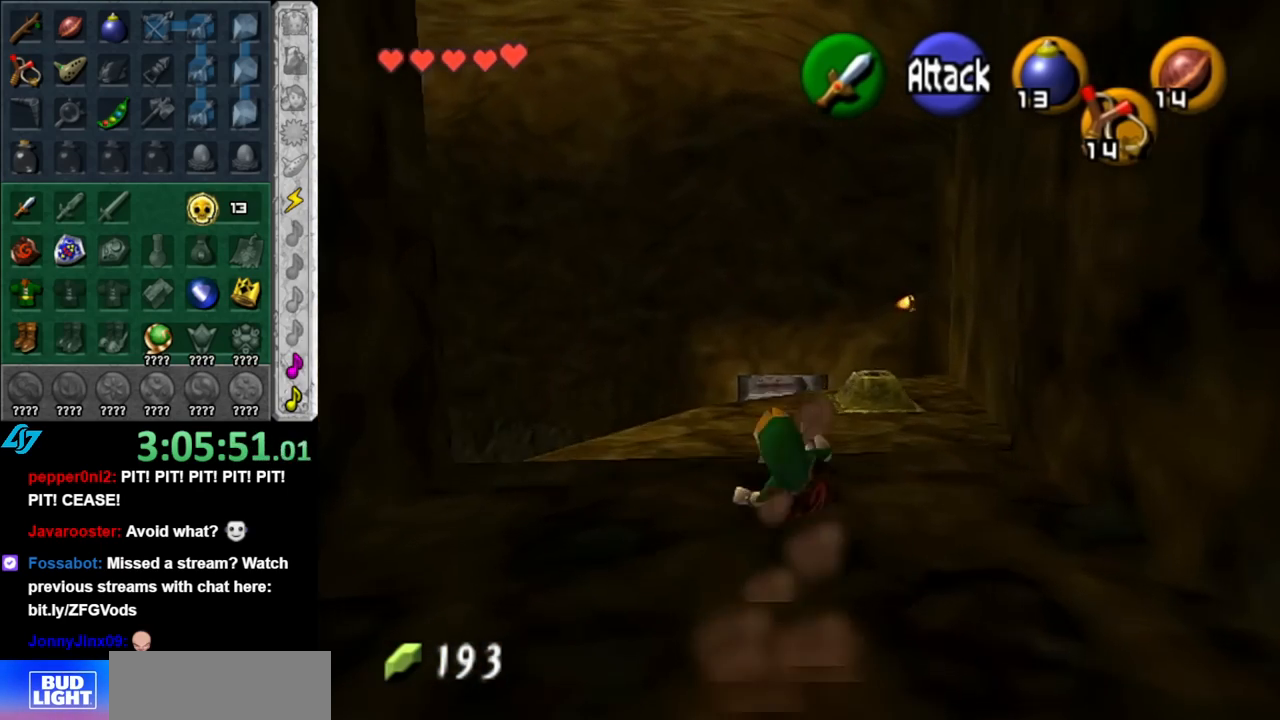
{"buttons": [], "left_stick": "up", "right_stick": "center", "events": [[217, "A", "down"], [400, "A", "up"]]}
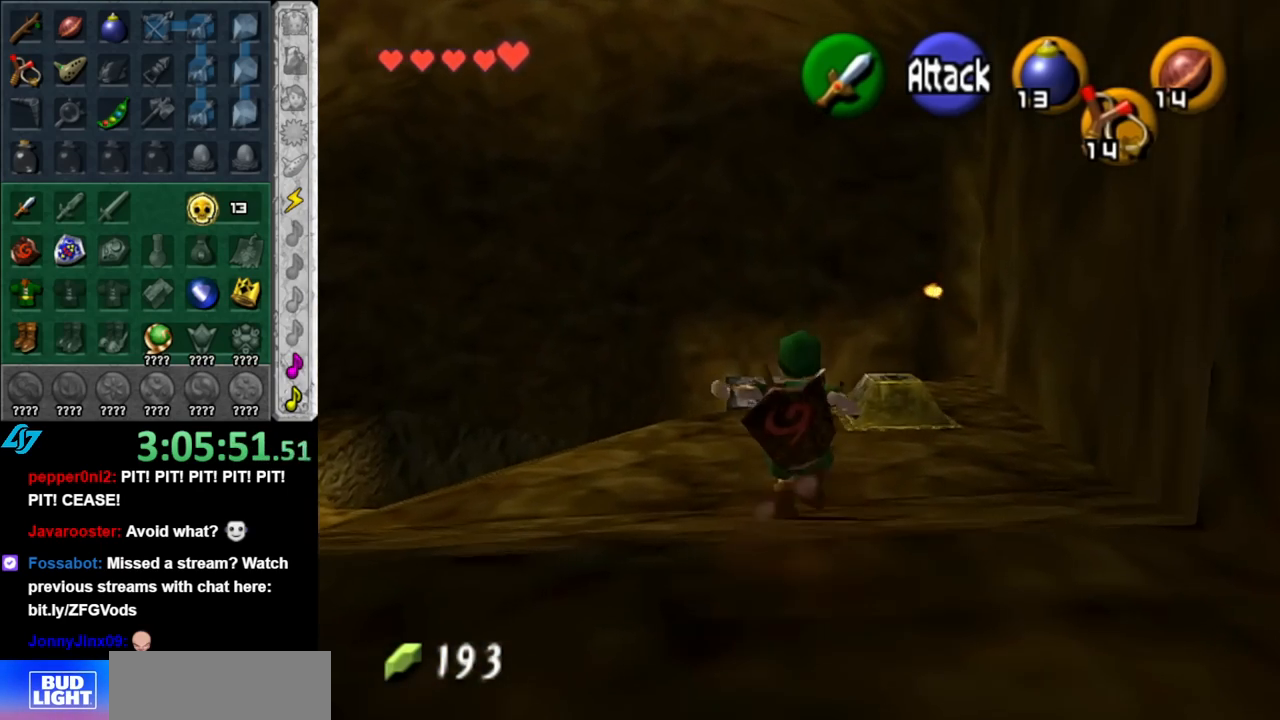
{"buttons": ["Z"], "left_stick": "up", "right_stick": "center", "events": [[500, "Z", "down"]]}